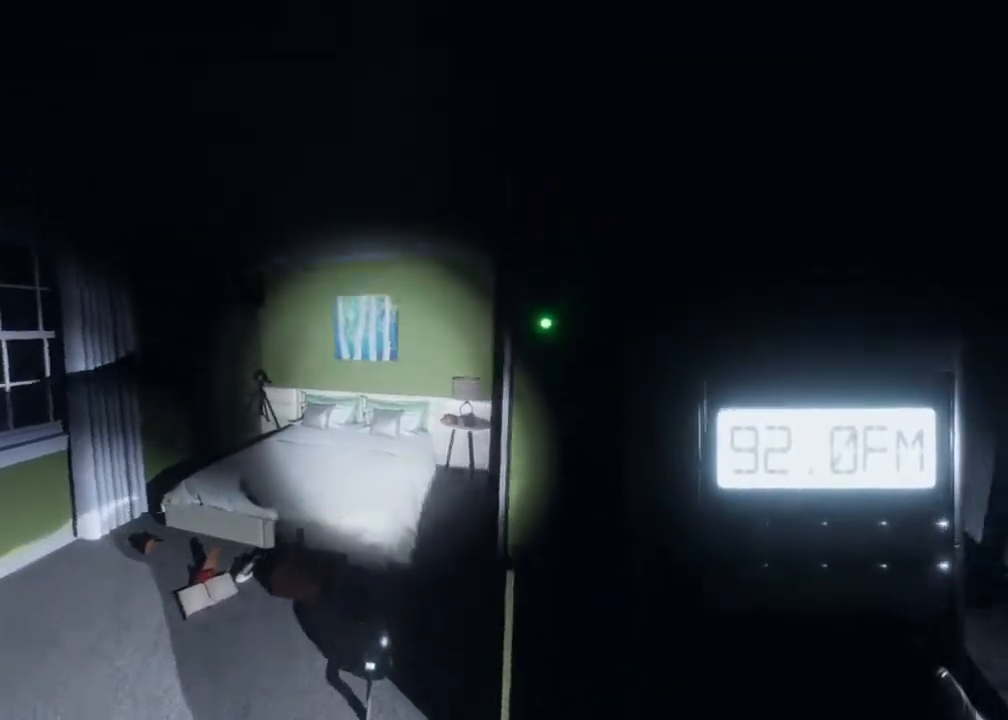
Gameplay with a controller (Xbox layout); each line is a JSON object with the inputs held at the frame after it. "events" lists button and stick changes between this image and that frame as [ms after this image, input, new state], when the widget could be followed in between.
{"buttons": [], "left_stick": "center", "right_stick": "center", "events": [[67, "right_stick", "center"], [117, "left_stick", "down-right"], [283, "left_stick", "center"]]}
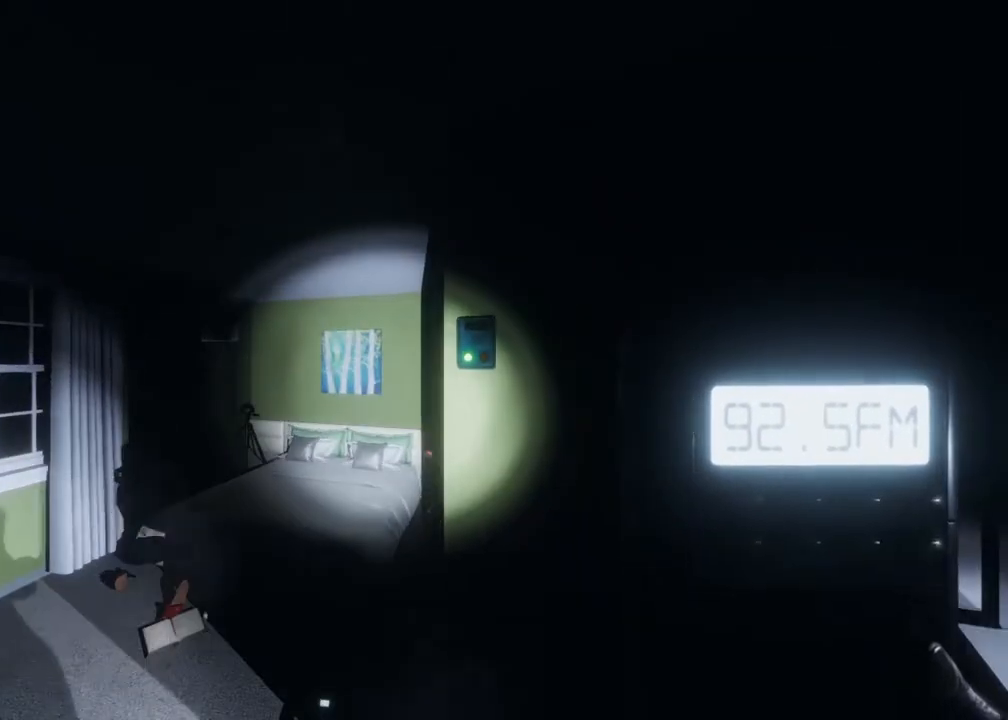
{"buttons": ["L1"], "left_stick": "center", "right_stick": "center", "events": [[33, "L1", "down"]]}
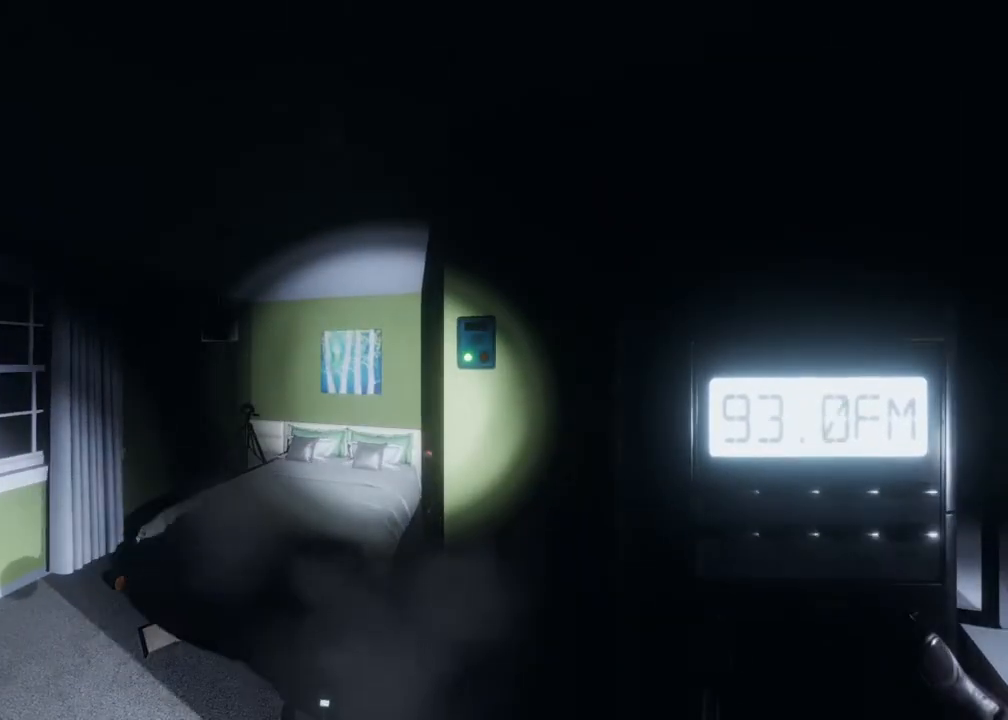
{"buttons": ["L1"], "left_stick": "center", "right_stick": "center", "events": []}
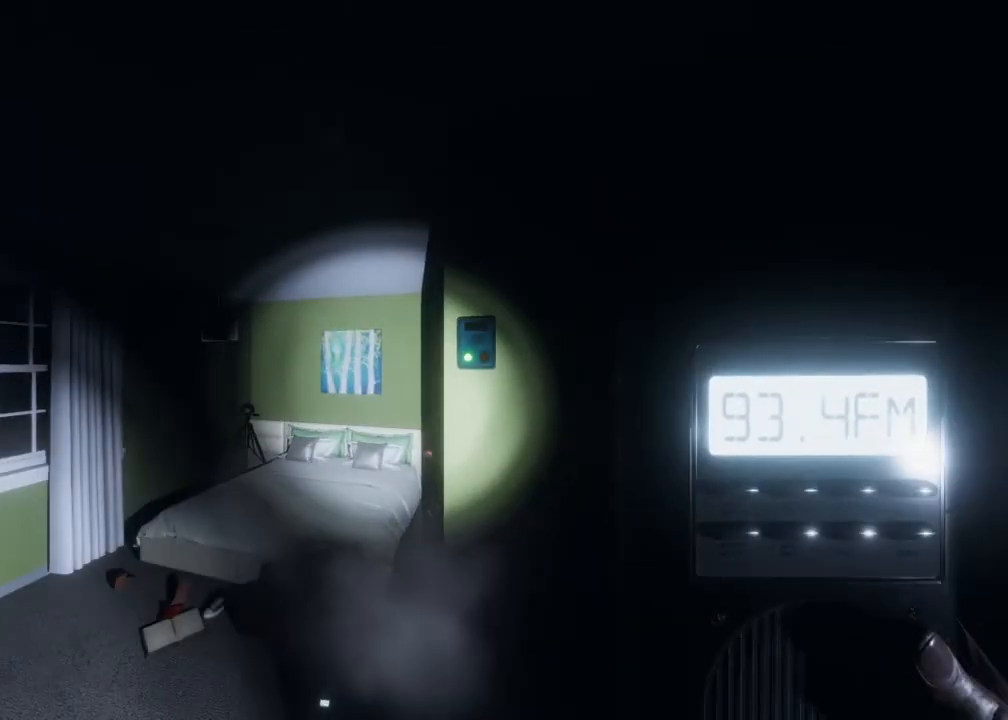
{"buttons": ["L1"], "left_stick": "center", "right_stick": "center", "events": []}
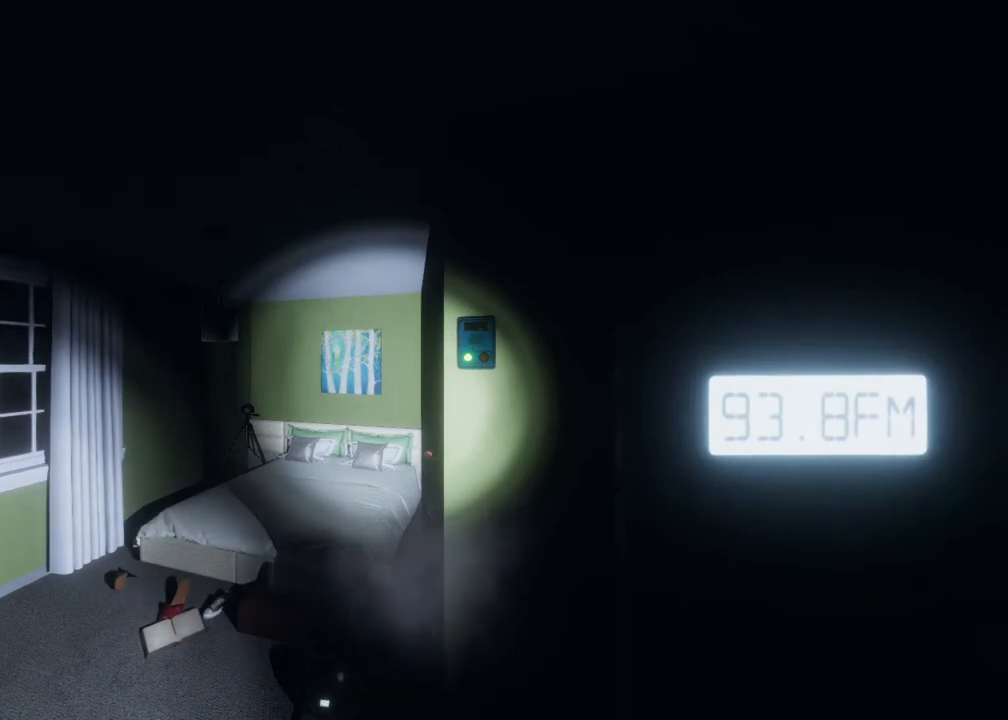
{"buttons": ["L1"], "left_stick": "center", "right_stick": "center", "events": []}
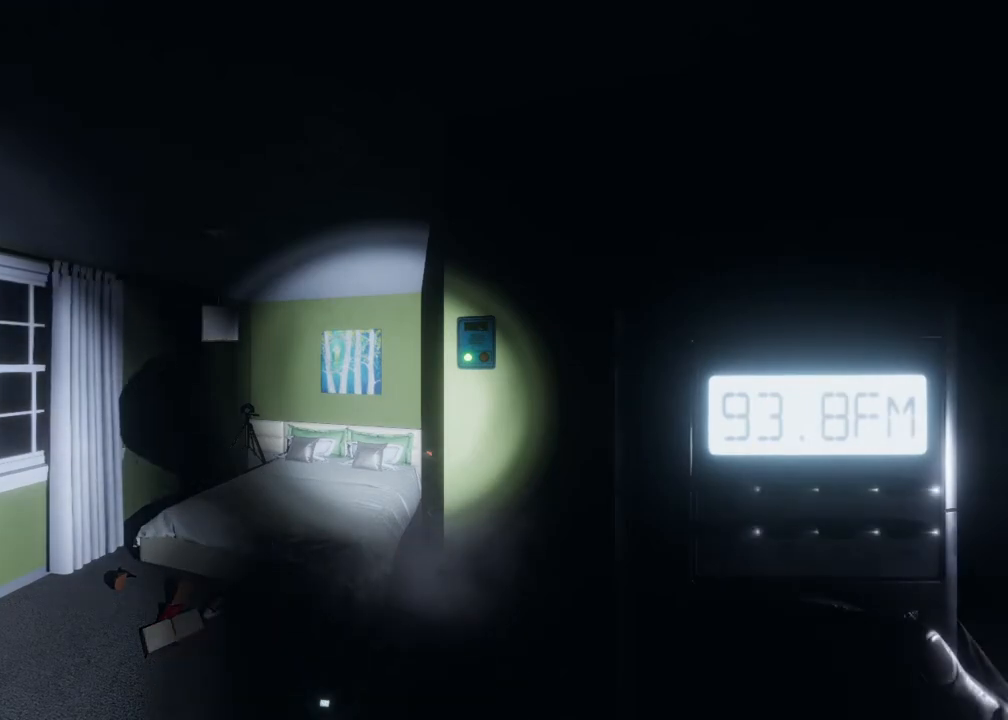
{"buttons": [], "left_stick": "center", "right_stick": "center", "events": [[83, "L1", "up"]]}
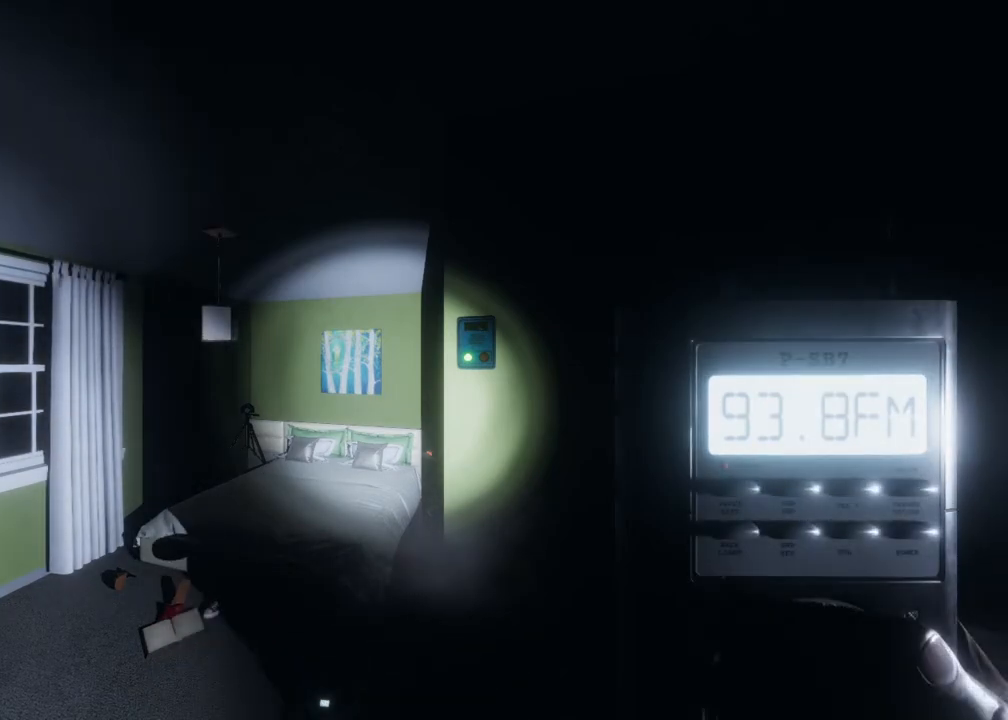
{"buttons": ["L1"], "left_stick": "center", "right_stick": "right", "events": [[100, "right_stick", "right"], [267, "L1", "down"]]}
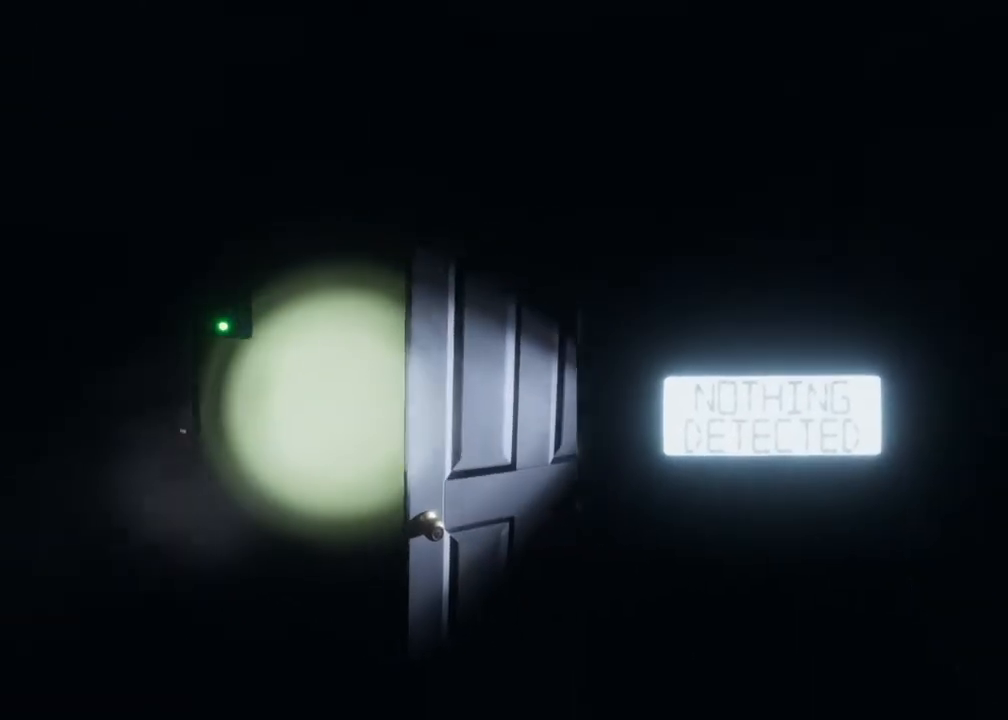
{"buttons": ["R1"], "left_stick": "center", "right_stick": "center", "events": [[150, "L1", "up"], [200, "R1", "down"], [500, "right_stick", "center"]]}
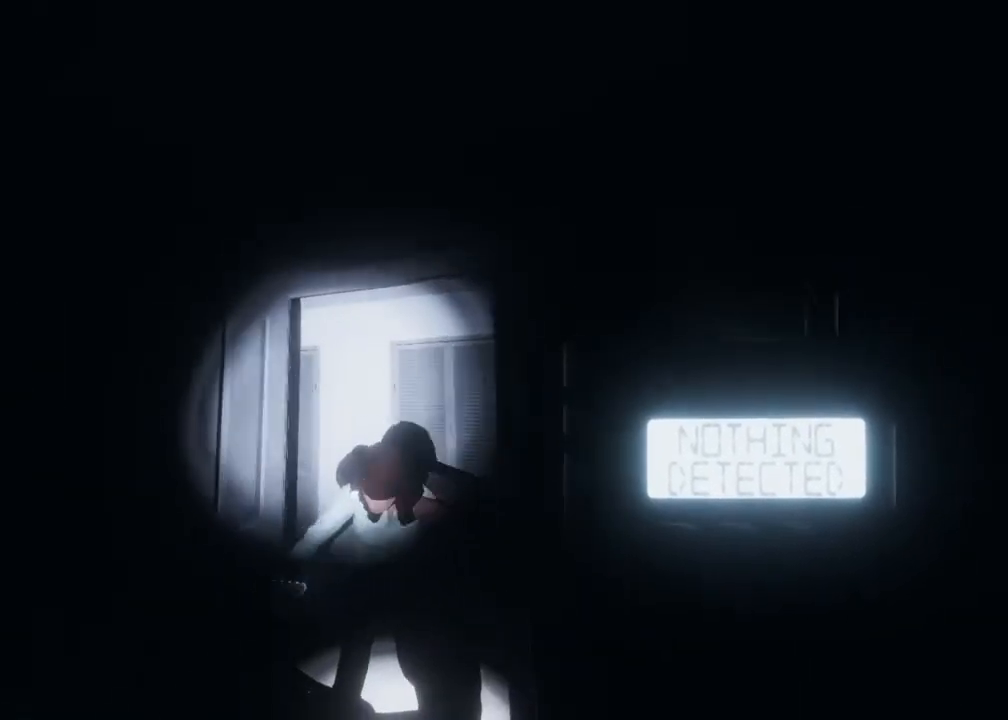
{"buttons": ["R1"], "left_stick": "center", "right_stick": "center", "events": []}
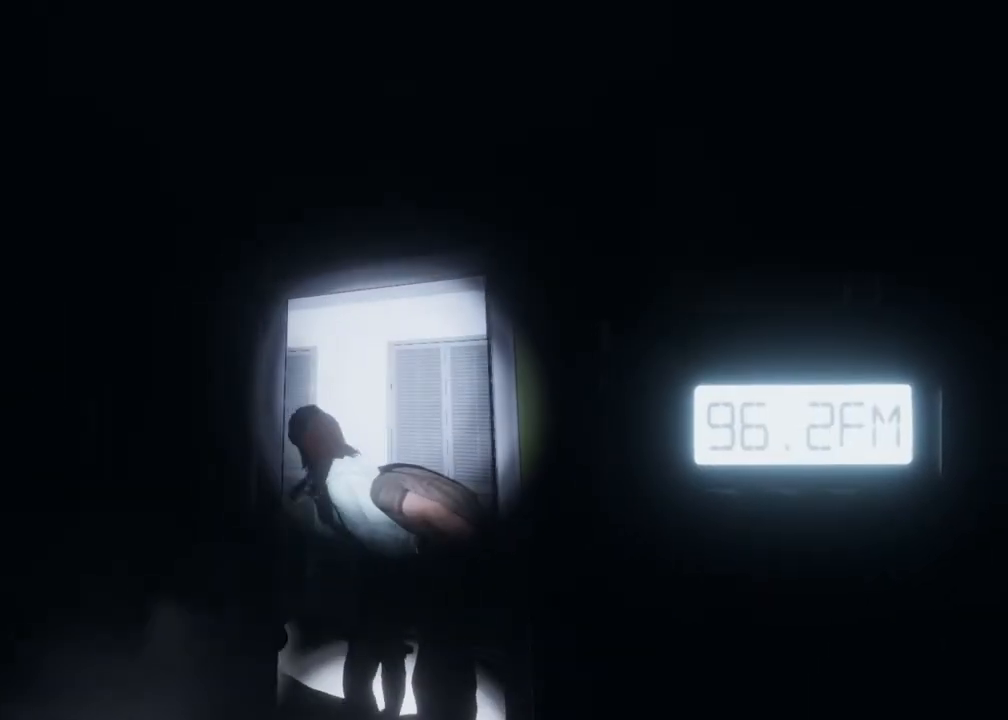
{"buttons": ["R1"], "left_stick": "center", "right_stick": "center", "events": [[167, "right_stick", "left"], [450, "right_stick", "center"]]}
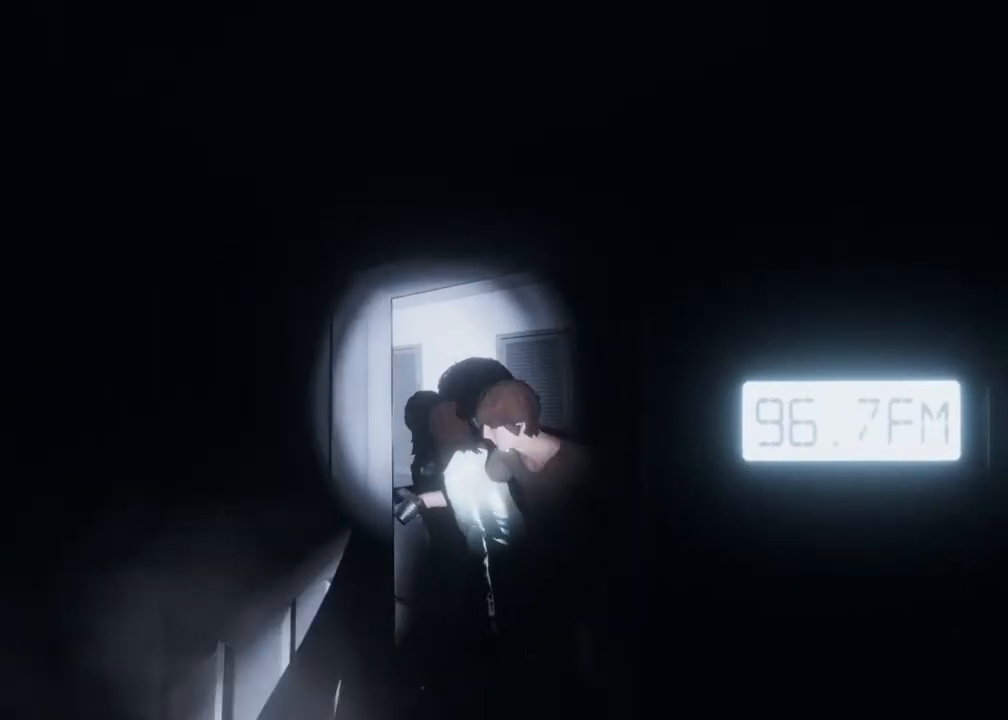
{"buttons": ["R1"], "left_stick": "center", "right_stick": "left", "events": [[133, "right_stick", "left"]]}
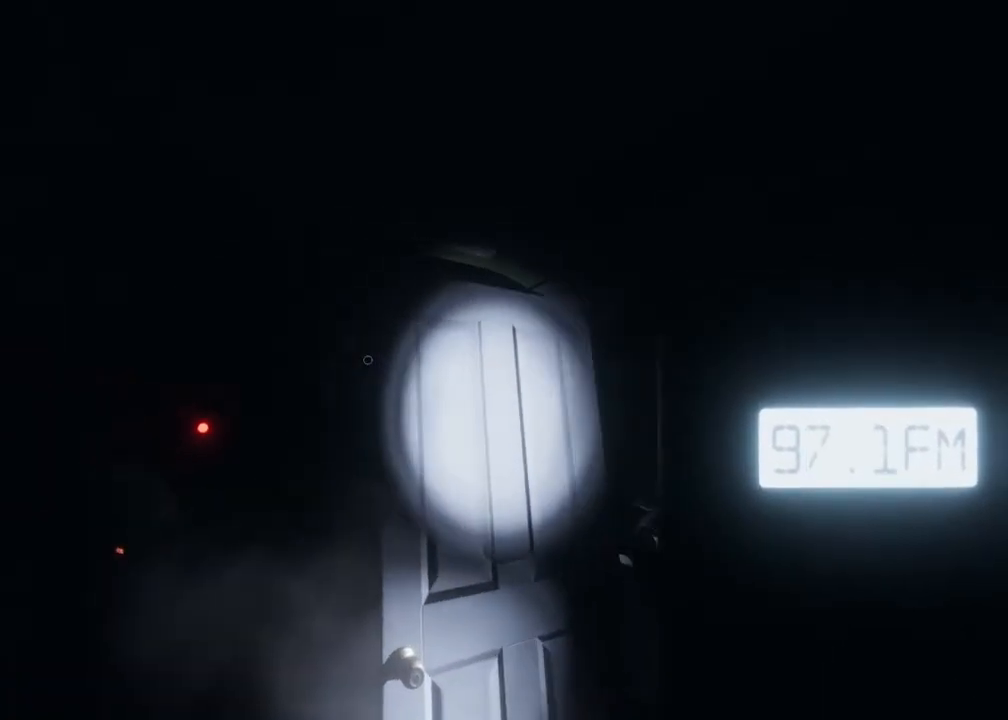
{"buttons": ["R1"], "left_stick": "center", "right_stick": "down-left", "events": [[250, "right_stick", "down-left"]]}
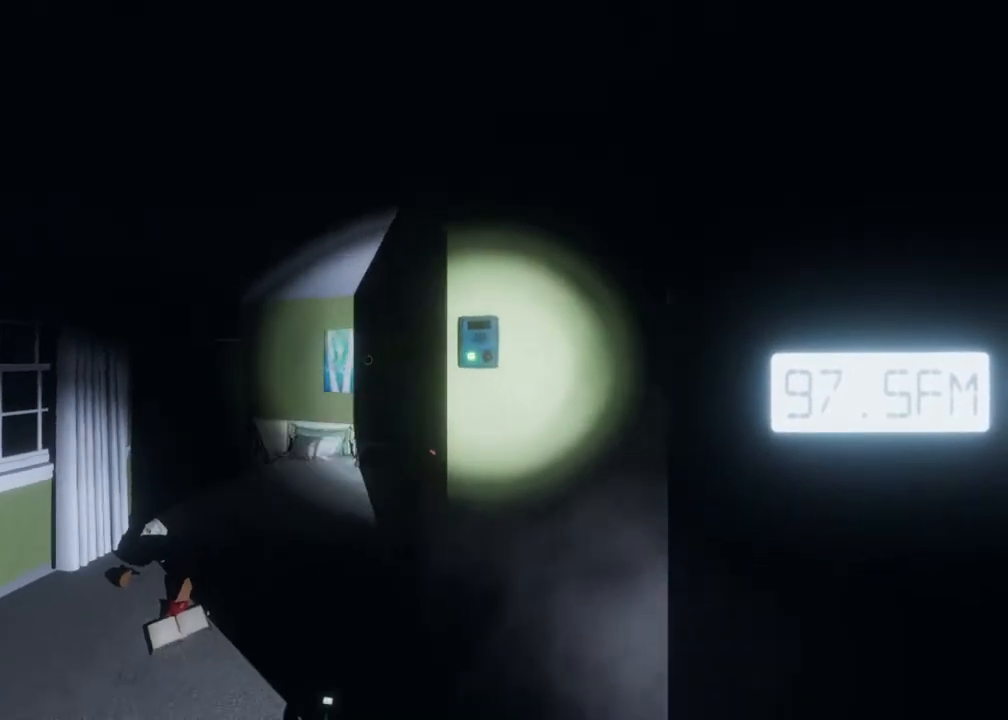
{"buttons": [], "left_stick": "center", "right_stick": "center", "events": [[33, "right_stick", "left"], [183, "right_stick", "center"], [217, "R1", "up"]]}
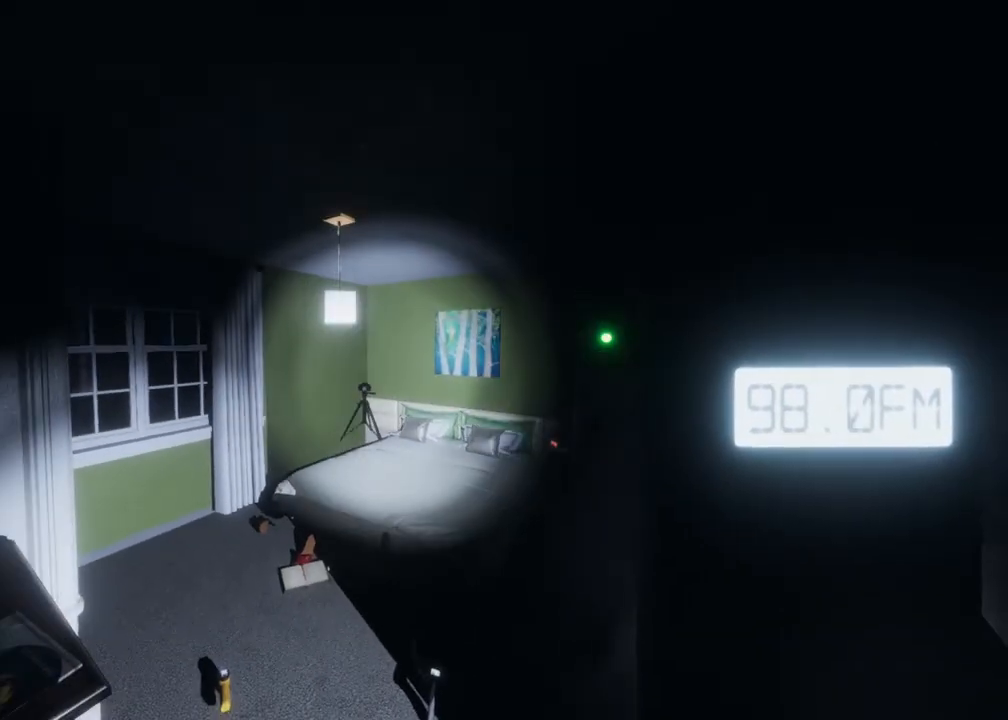
{"buttons": [], "left_stick": "center", "right_stick": "center", "events": [[217, "right_stick", "right"], [383, "right_stick", "center"]]}
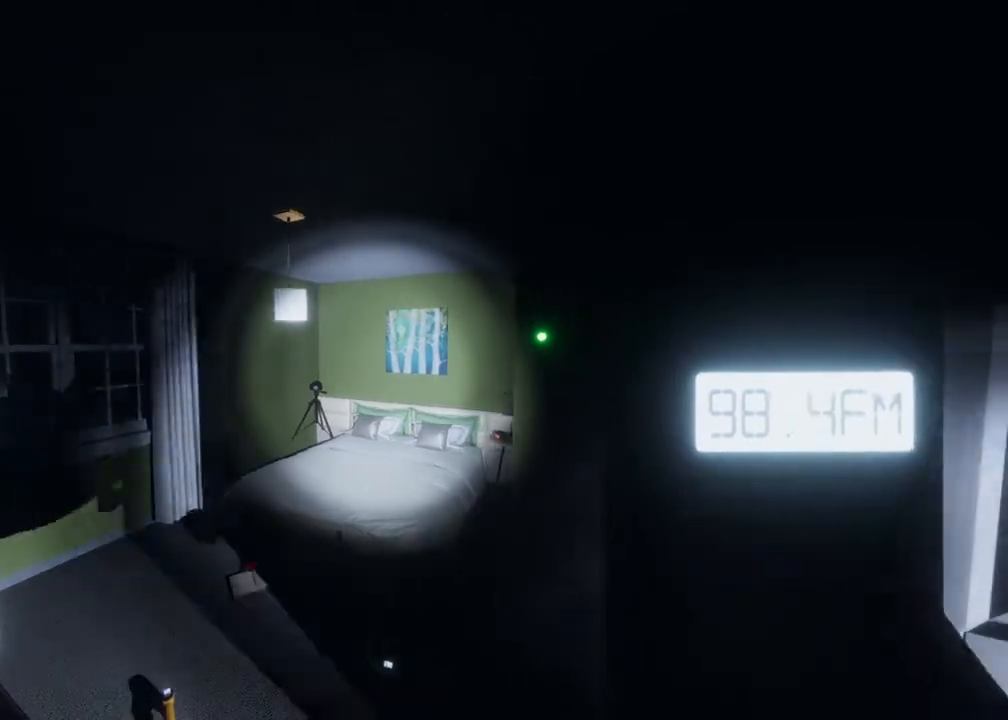
{"buttons": ["R1"], "left_stick": "center", "right_stick": "center", "events": [[317, "R1", "down"]]}
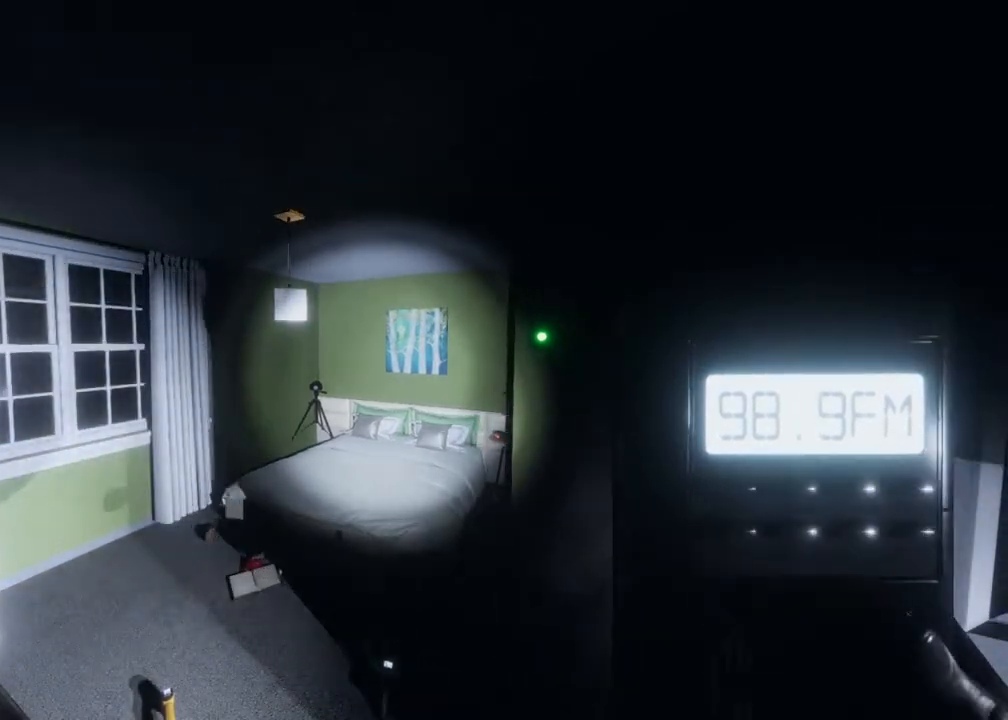
{"buttons": ["R1"], "left_stick": "center", "right_stick": "center", "events": []}
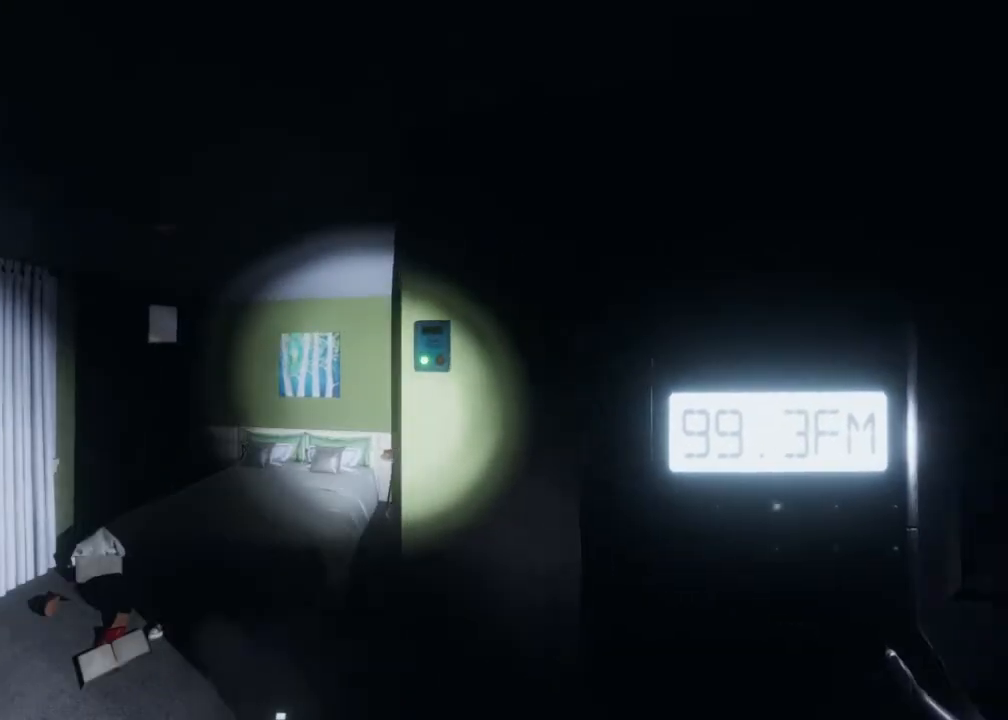
{"buttons": [], "left_stick": "center", "right_stick": "center", "events": [[400, "R1", "up"]]}
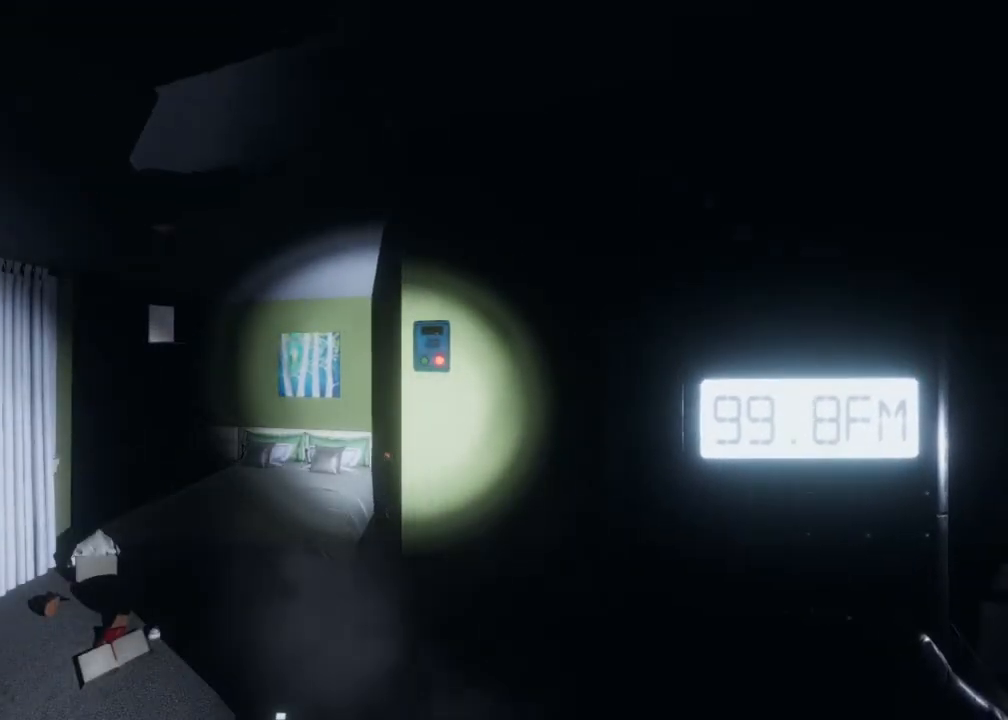
{"buttons": [], "left_stick": "left", "right_stick": "center", "events": [[350, "left_stick", "left"]]}
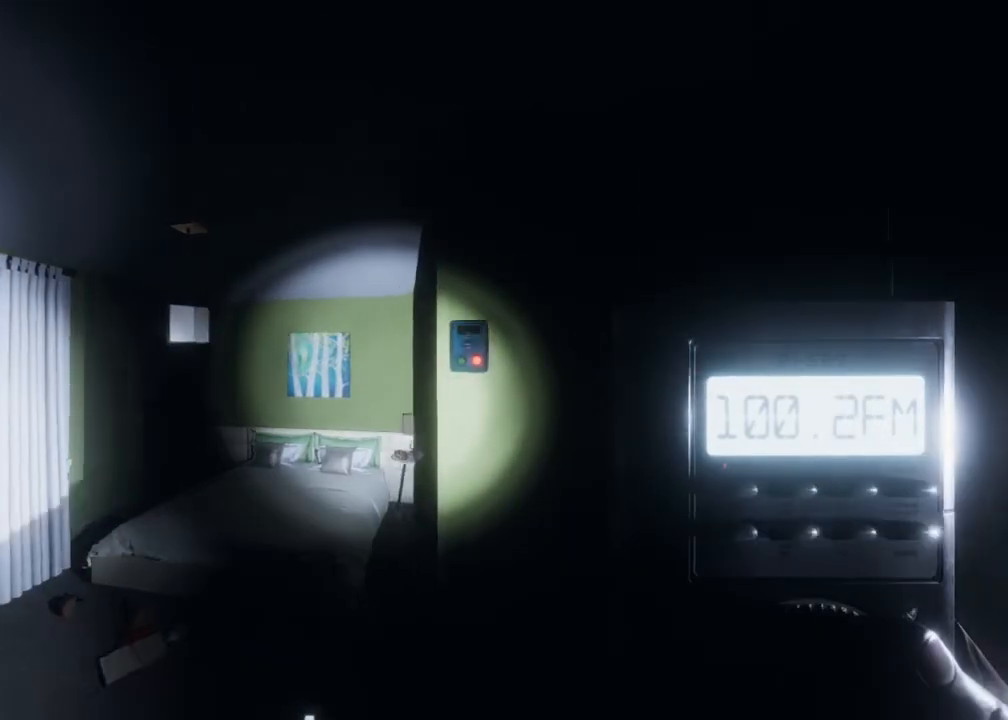
{"buttons": ["R1"], "left_stick": "center", "right_stick": "center", "events": [[50, "R1", "down"], [50, "left_stick", "center"]]}
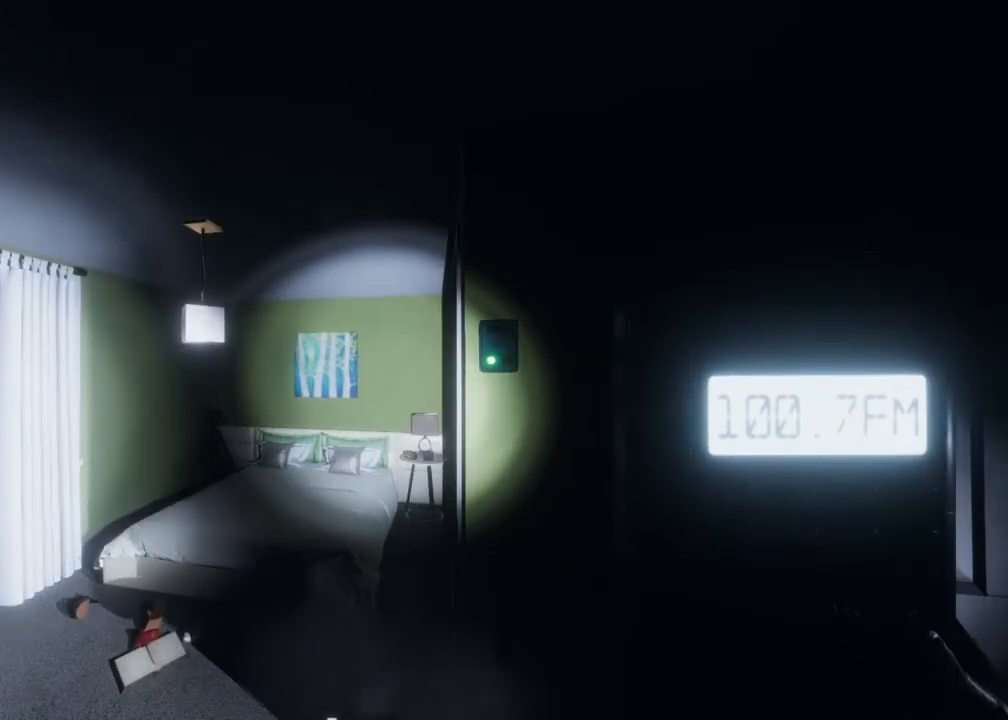
{"buttons": ["R1"], "left_stick": "center", "right_stick": "center", "events": []}
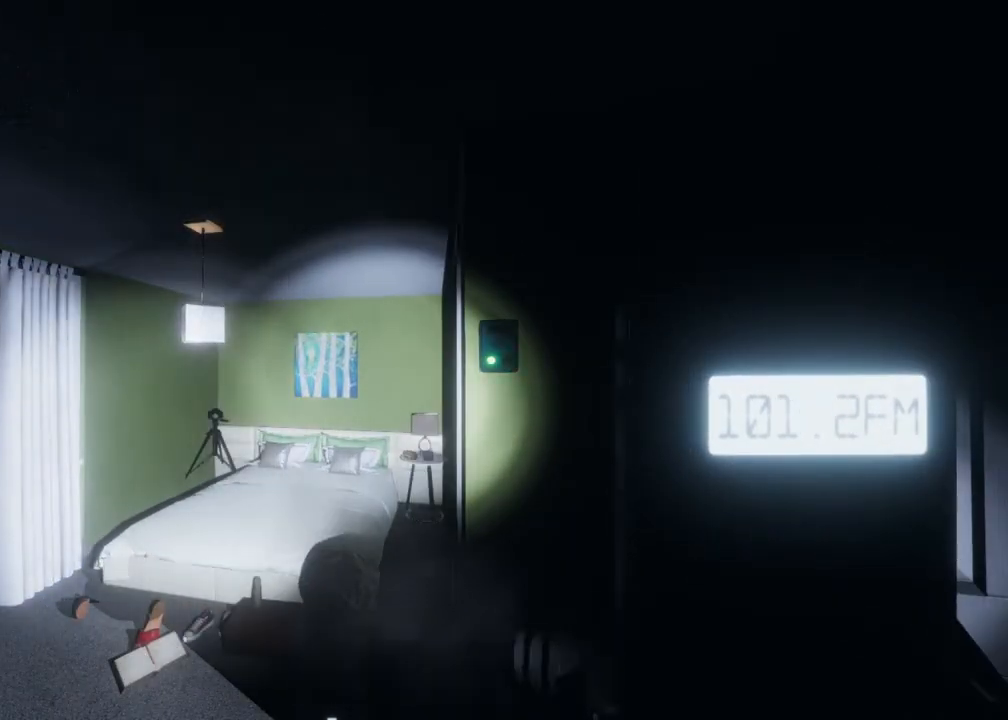
{"buttons": ["R1"], "left_stick": "center", "right_stick": "center", "events": []}
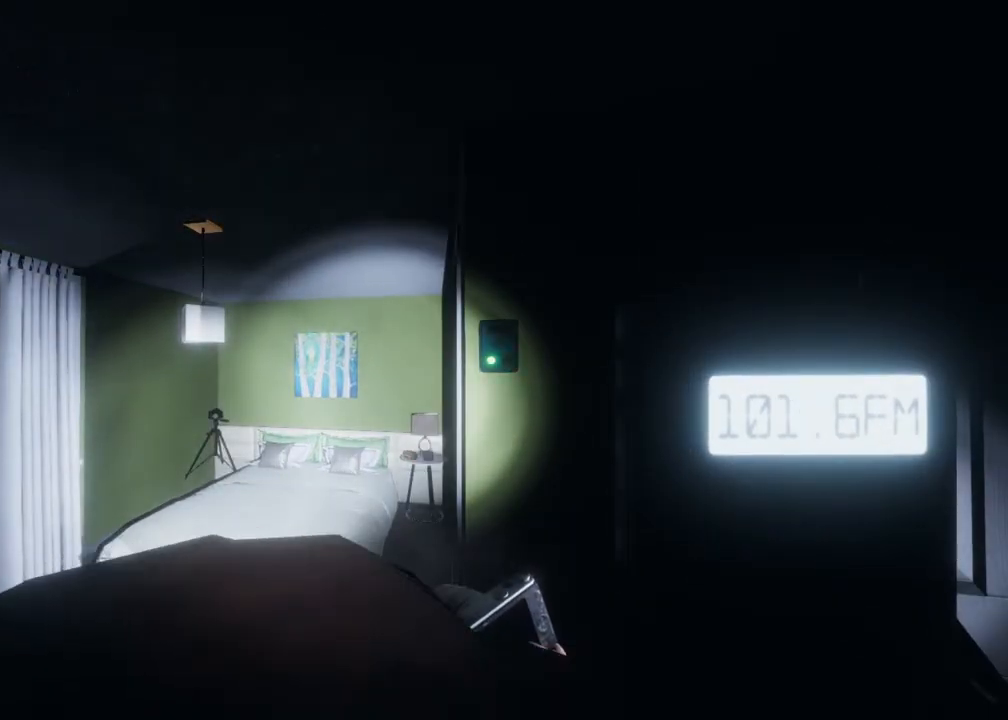
{"buttons": ["R1"], "left_stick": "center", "right_stick": "center", "events": []}
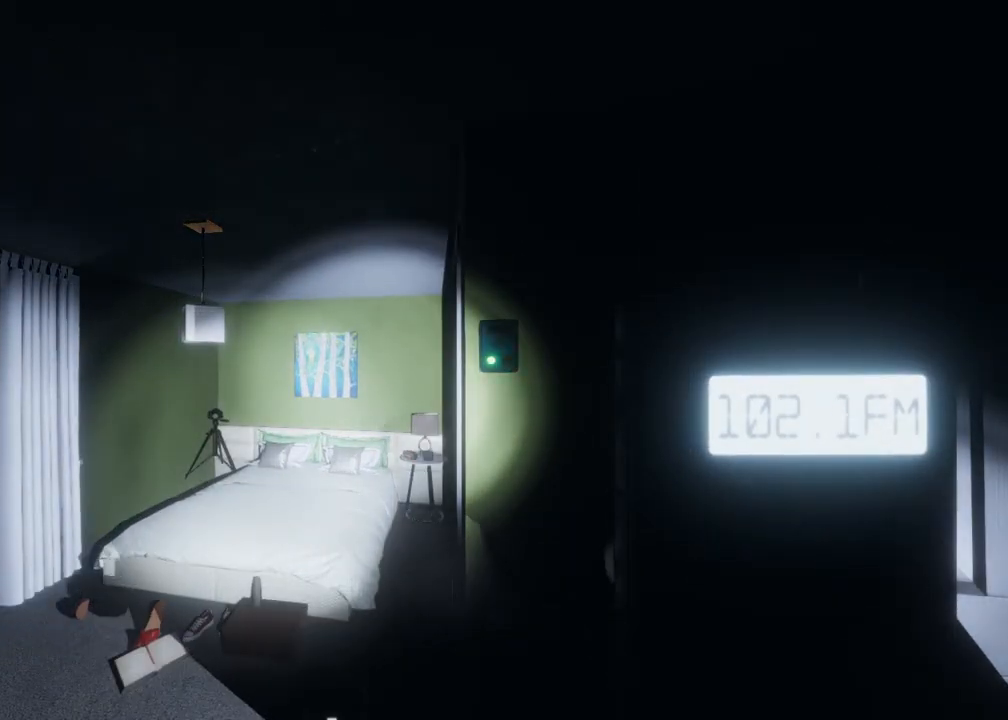
{"buttons": [], "left_stick": "center", "right_stick": "center", "events": [[217, "R1", "up"]]}
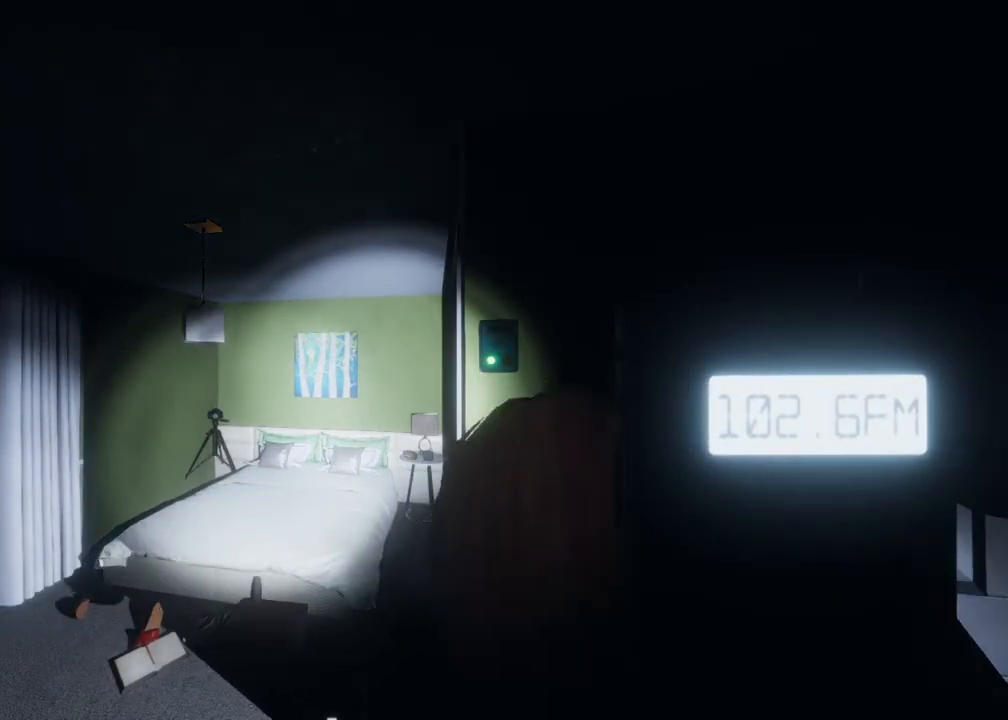
{"buttons": [], "left_stick": "center", "right_stick": "center", "events": []}
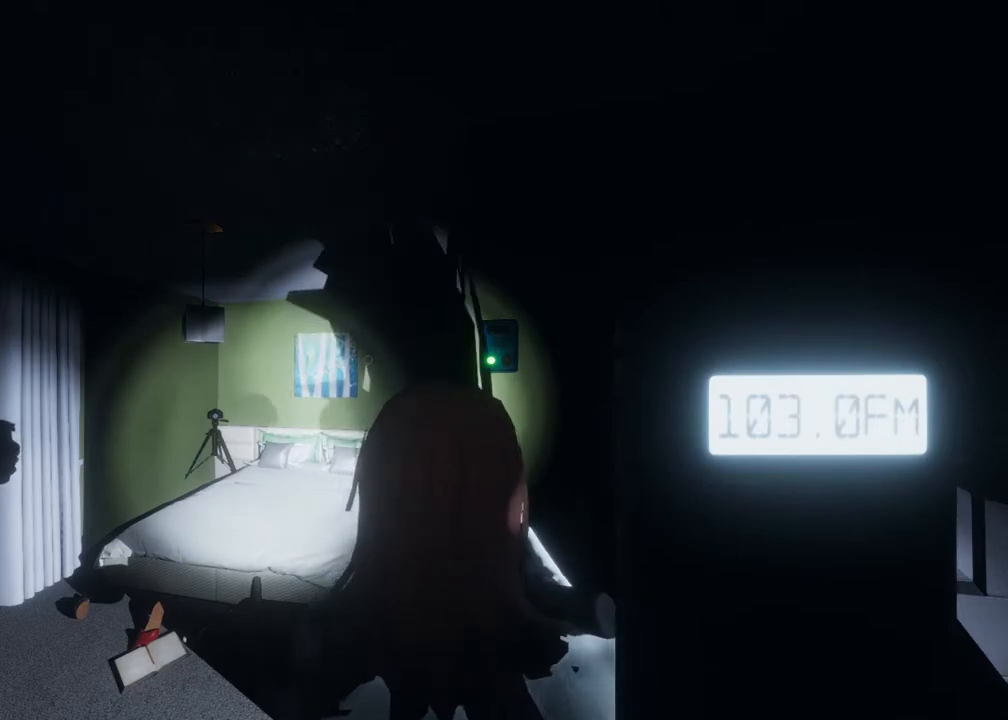
{"buttons": [], "left_stick": "center", "right_stick": "center", "events": []}
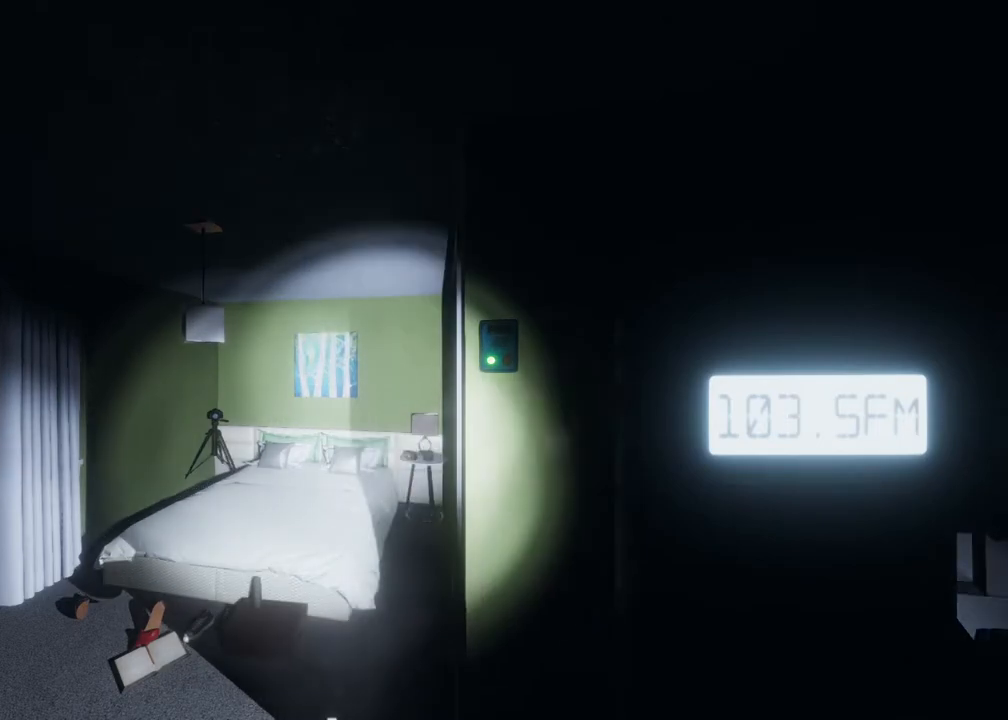
{"buttons": [], "left_stick": "center", "right_stick": "center", "events": []}
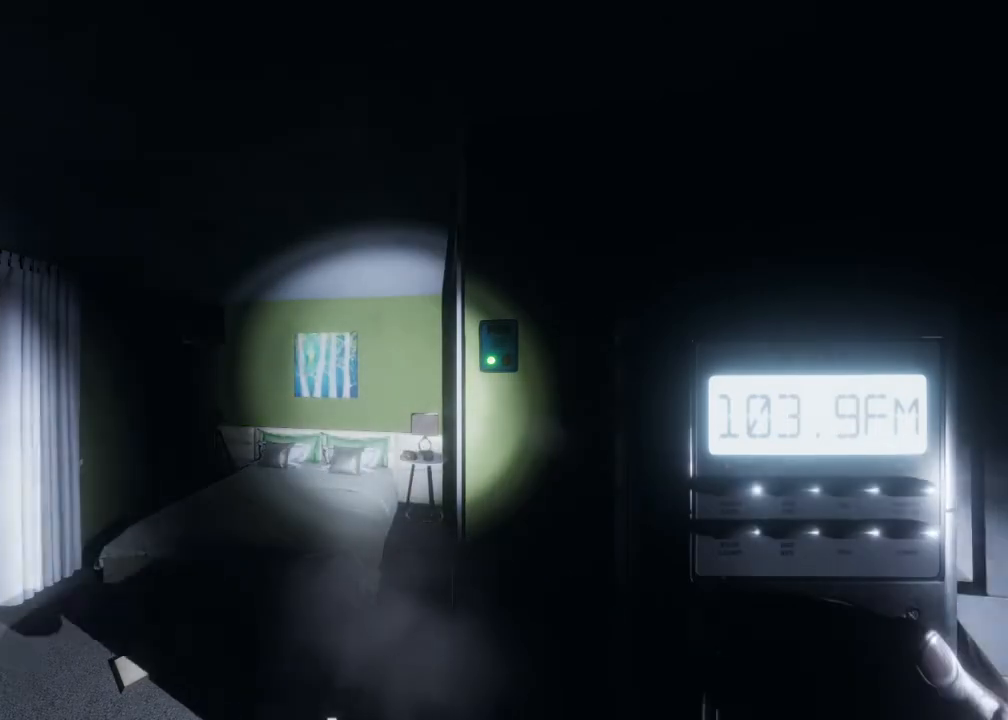
{"buttons": [], "left_stick": "center", "right_stick": "center", "events": []}
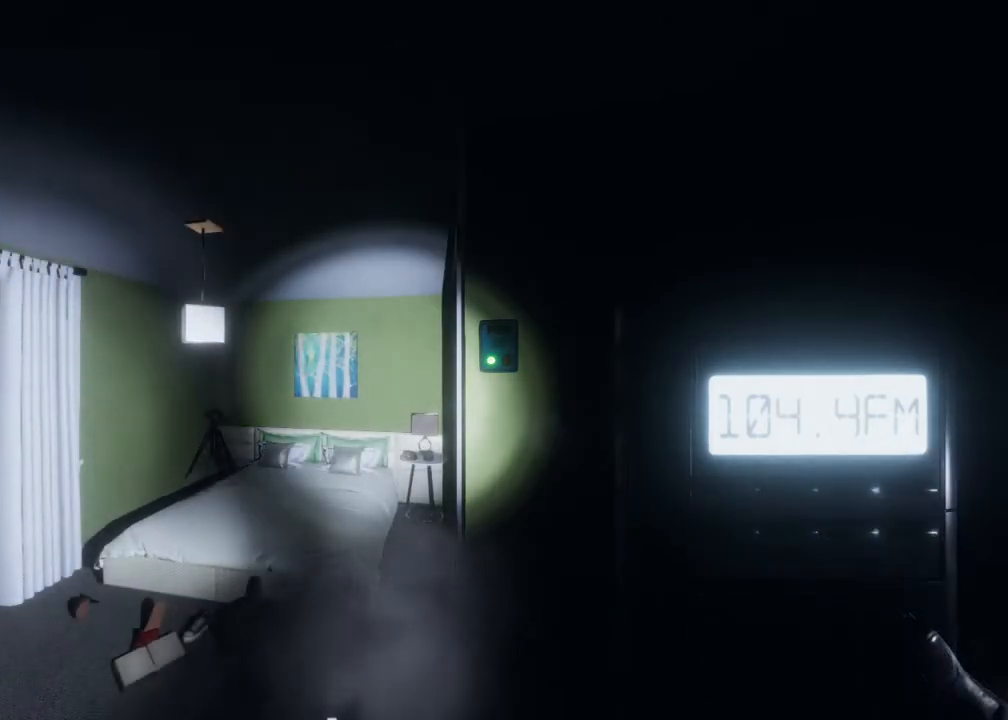
{"buttons": ["R1"], "left_stick": "center", "right_stick": "center", "events": [[183, "R1", "down"]]}
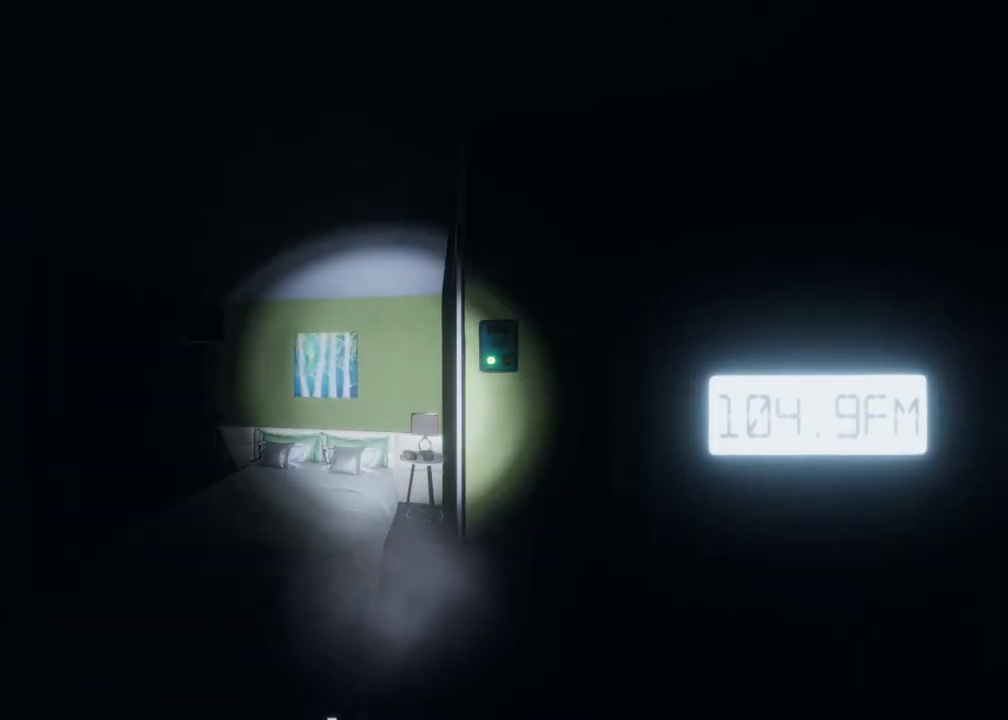
{"buttons": ["R1"], "left_stick": "center", "right_stick": "center", "events": []}